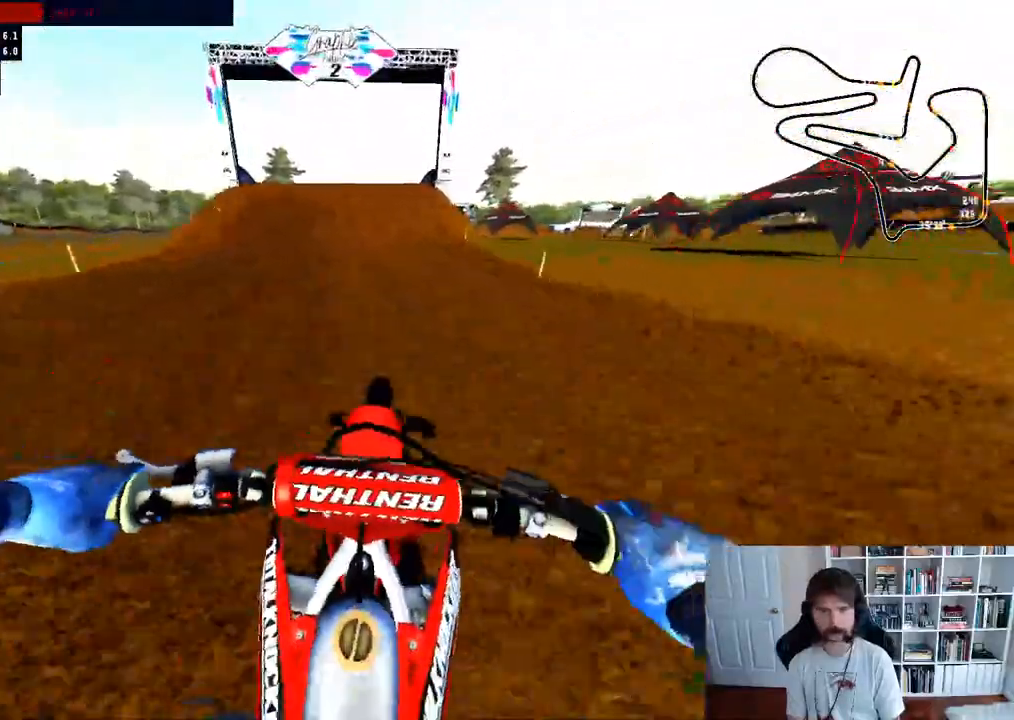
Gameplay with a controller (Xbox layout); each line is a JSON object with the inputs held at the frame after it. "events" lists button and stick changes between this image and that frame as [ms after this image, input, new state], when the widget could be followed in between.
{"buttons": ["R2"], "left_stick": "center", "right_stick": "center", "events": []}
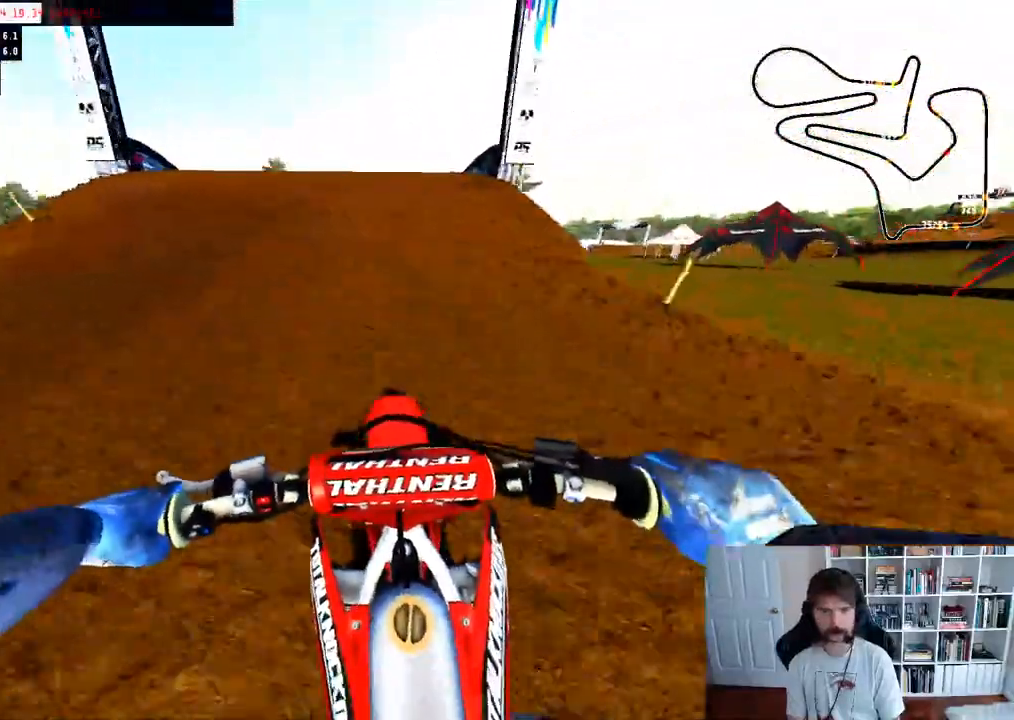
{"buttons": ["R2"], "left_stick": "down", "right_stick": "up", "events": [[33, "R3", "down"], [133, "R3", "up"], [300, "right_stick", "up"], [317, "left_stick", "down"]]}
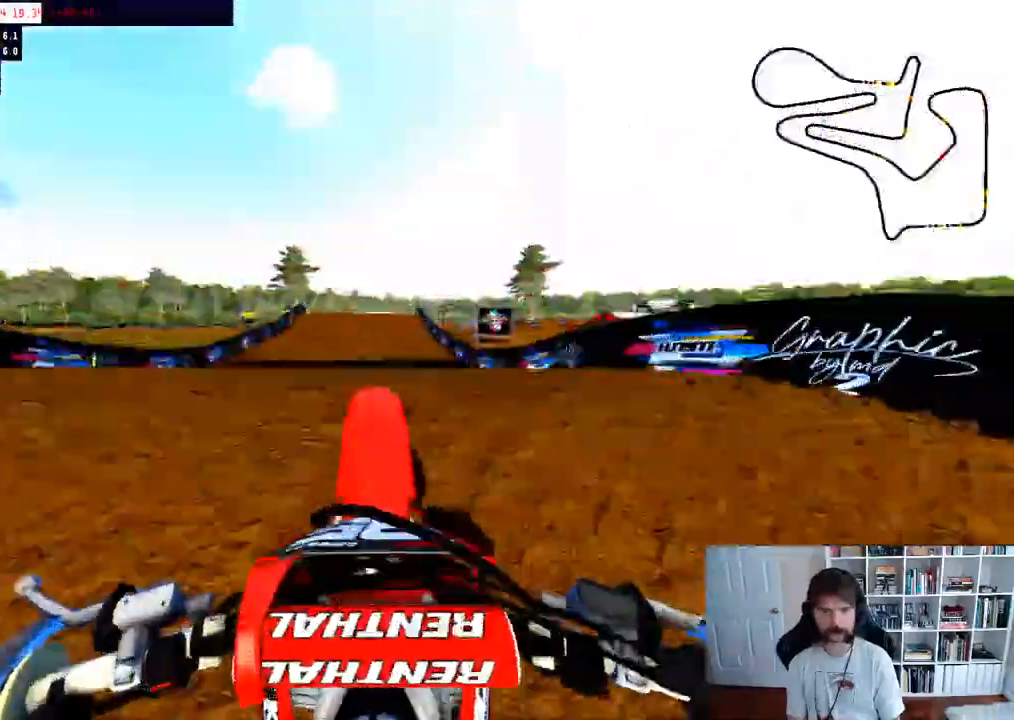
{"buttons": ["A"], "left_stick": "center", "right_stick": "center", "events": [[233, "R2", "up"], [300, "right_stick", "center"], [350, "A", "down"], [400, "left_stick", "center"]]}
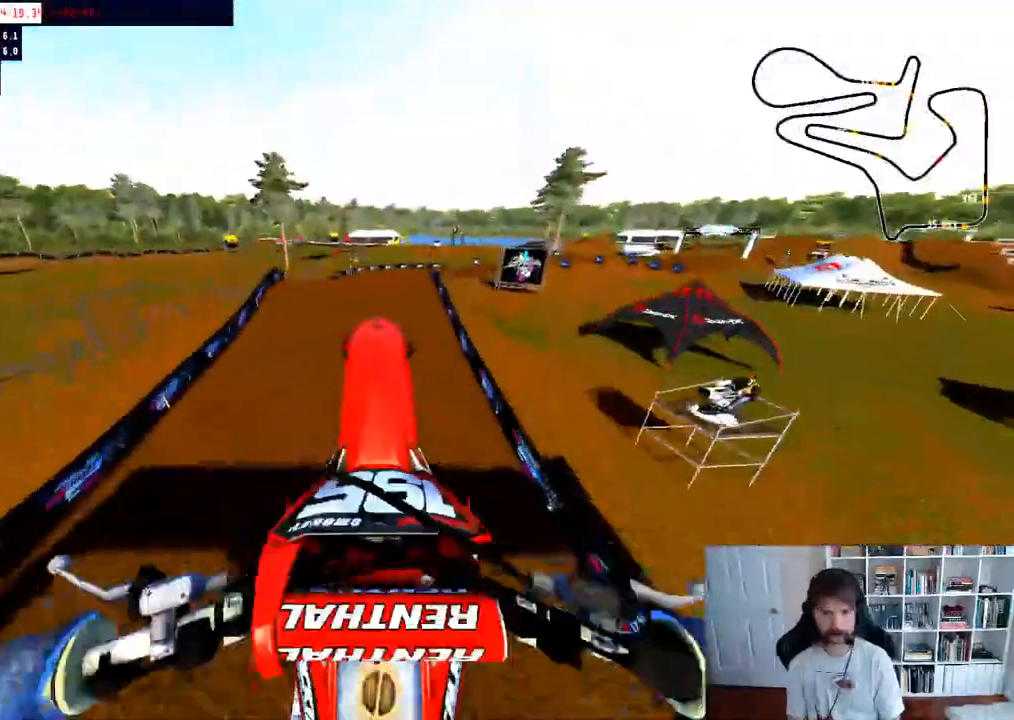
{"buttons": [], "left_stick": "up", "right_stick": "down-left", "events": [[100, "left_stick", "up"], [400, "A", "up"], [400, "right_stick", "down-left"]]}
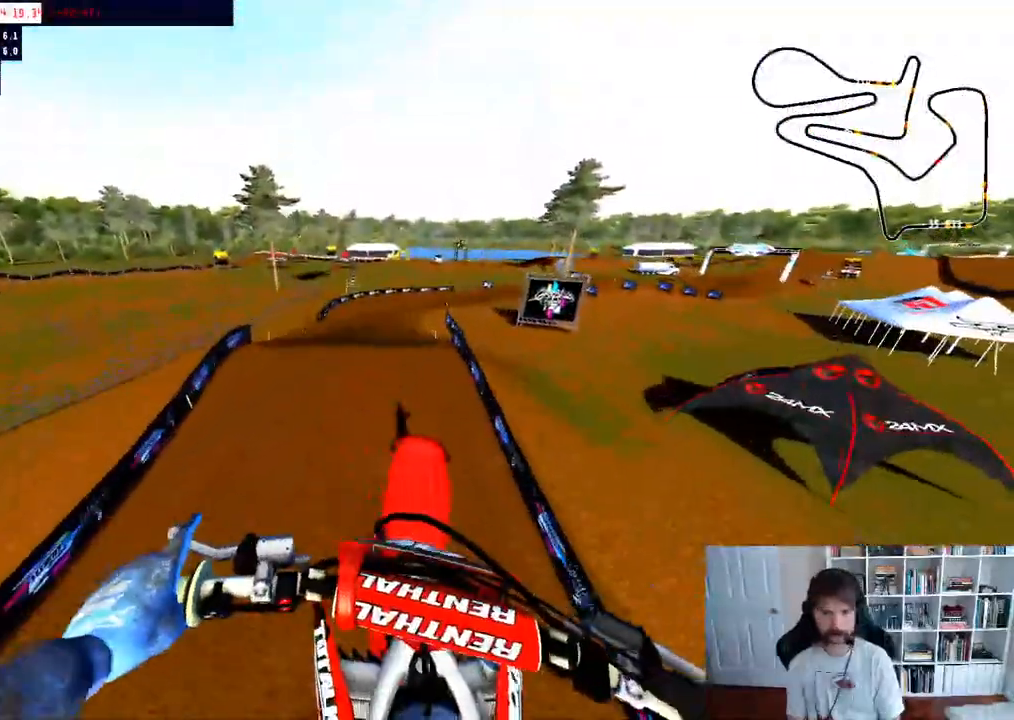
{"buttons": ["DPAD_DOWN"], "left_stick": "center", "right_stick": "down-left", "events": [[267, "left_stick", "center"], [383, "DPAD_DOWN", "down"]]}
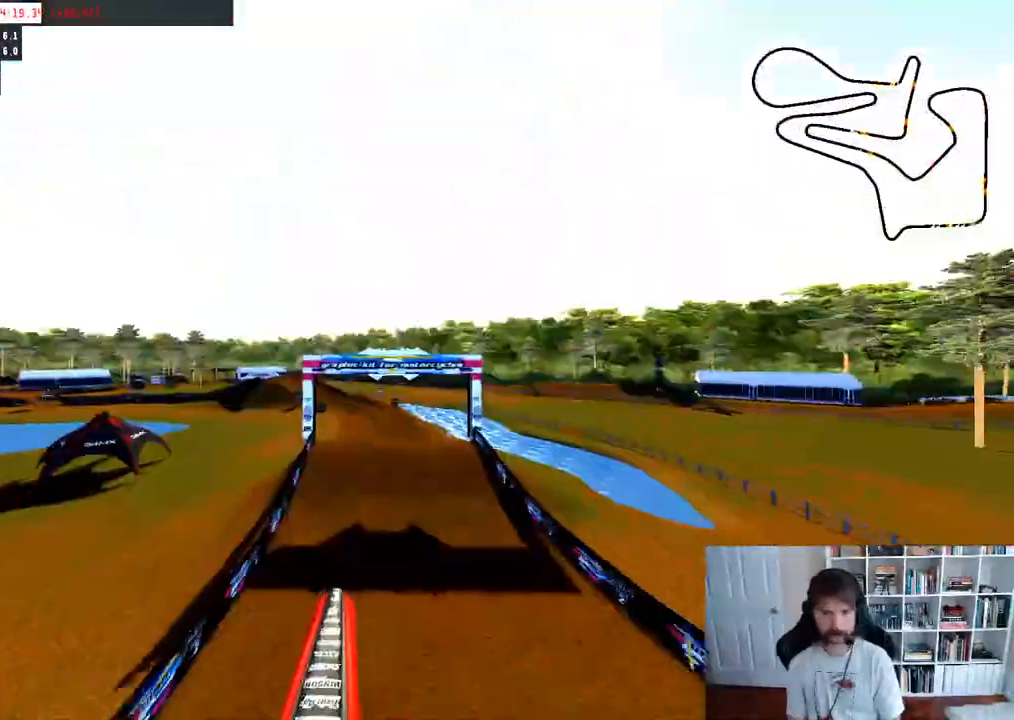
{"buttons": ["R2"], "left_stick": "center", "right_stick": "center", "events": [[100, "DPAD_DOWN", "up"], [250, "R2", "down"], [250, "right_stick", "center"], [333, "left_stick", "left"], [450, "left_stick", "center"]]}
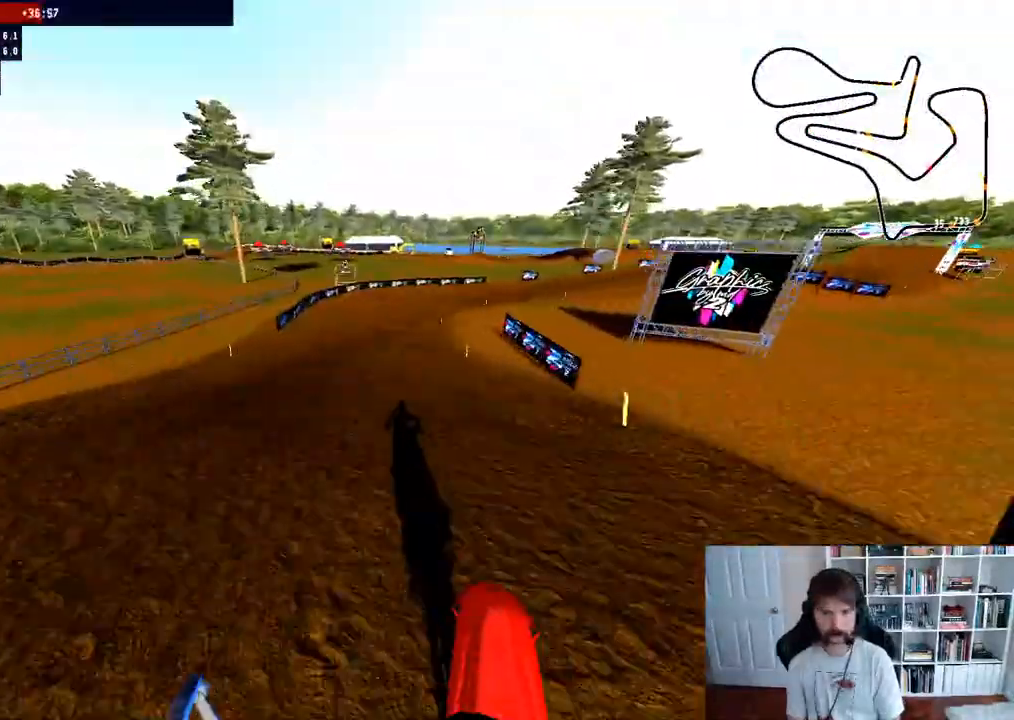
{"buttons": [], "left_stick": "right", "right_stick": "center", "events": [[317, "left_stick", "right"], [450, "R2", "up"]]}
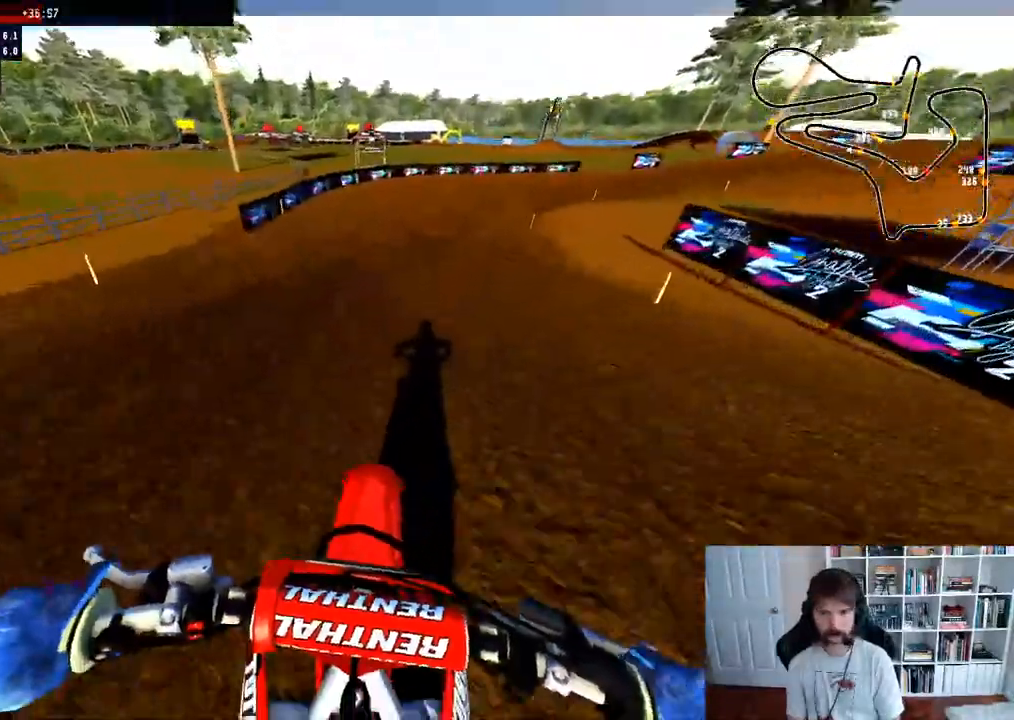
{"buttons": [], "left_stick": "center", "right_stick": "center"}
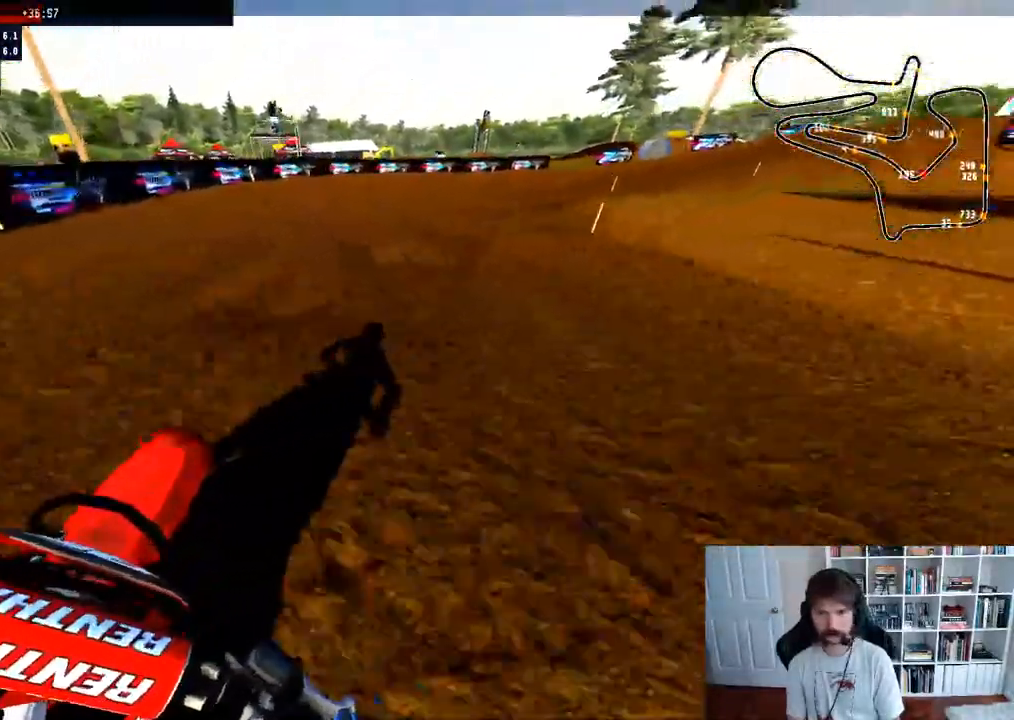
{"buttons": ["R2"], "left_stick": "right", "right_stick": "center", "events": [[183, "left_stick", "right"], [483, "R2", "down"]]}
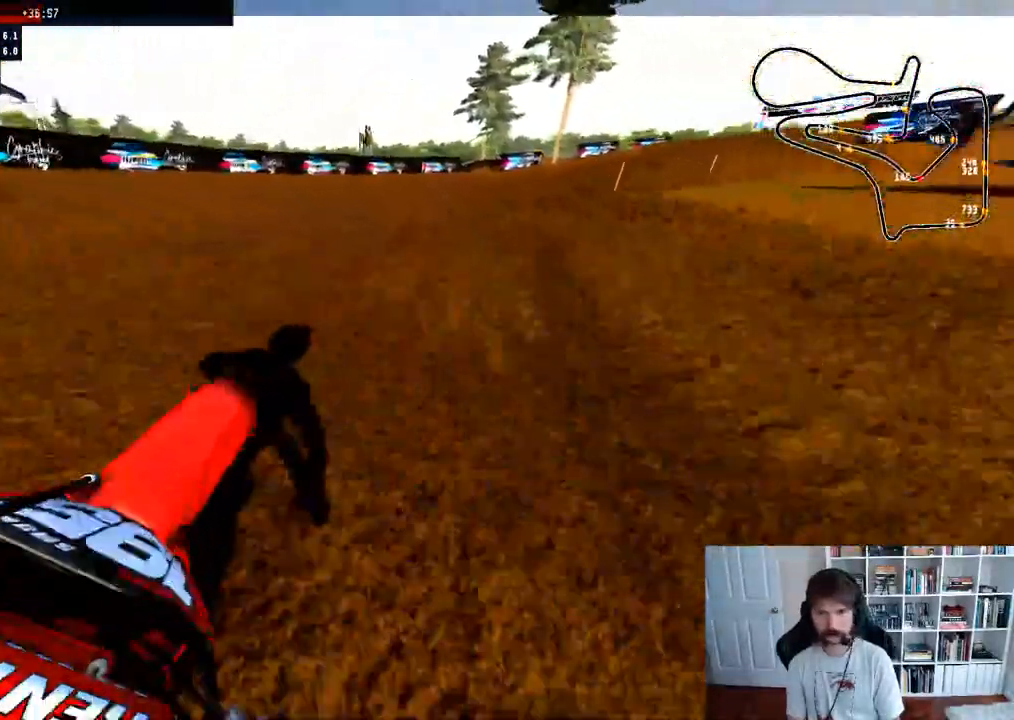
{"buttons": [], "left_stick": "center", "right_stick": "center", "events": [[300, "left_stick", "center"], [450, "R2", "up"]]}
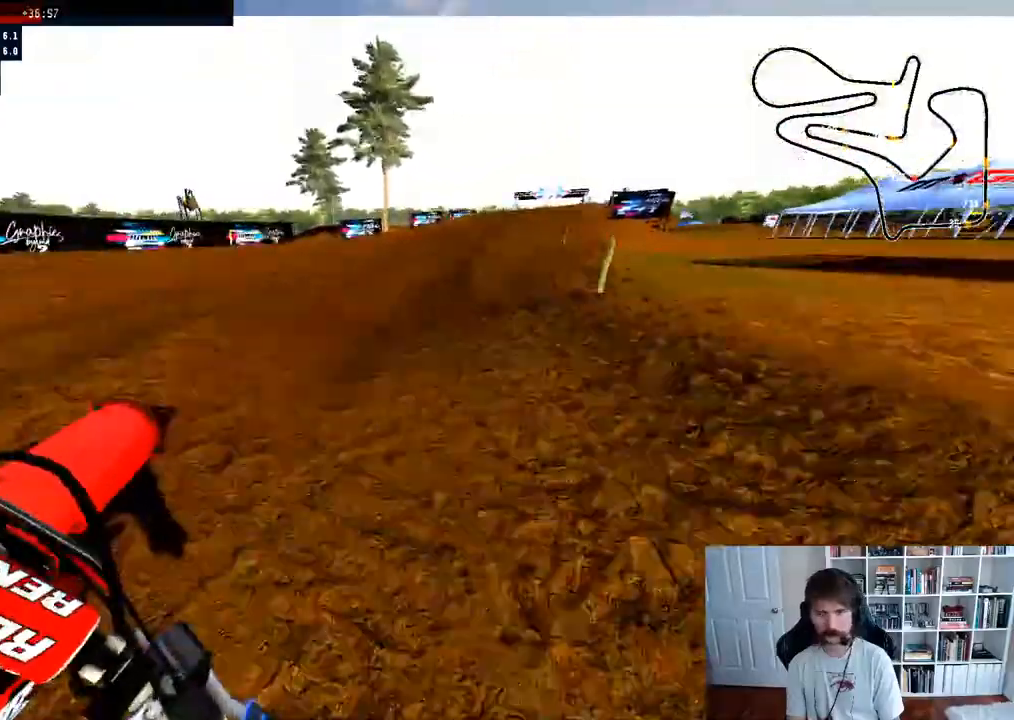
{"buttons": ["R2"], "left_stick": "center", "right_stick": "center", "events": [[33, "R2", "down"], [83, "left_stick", "right"], [300, "left_stick", "center"]]}
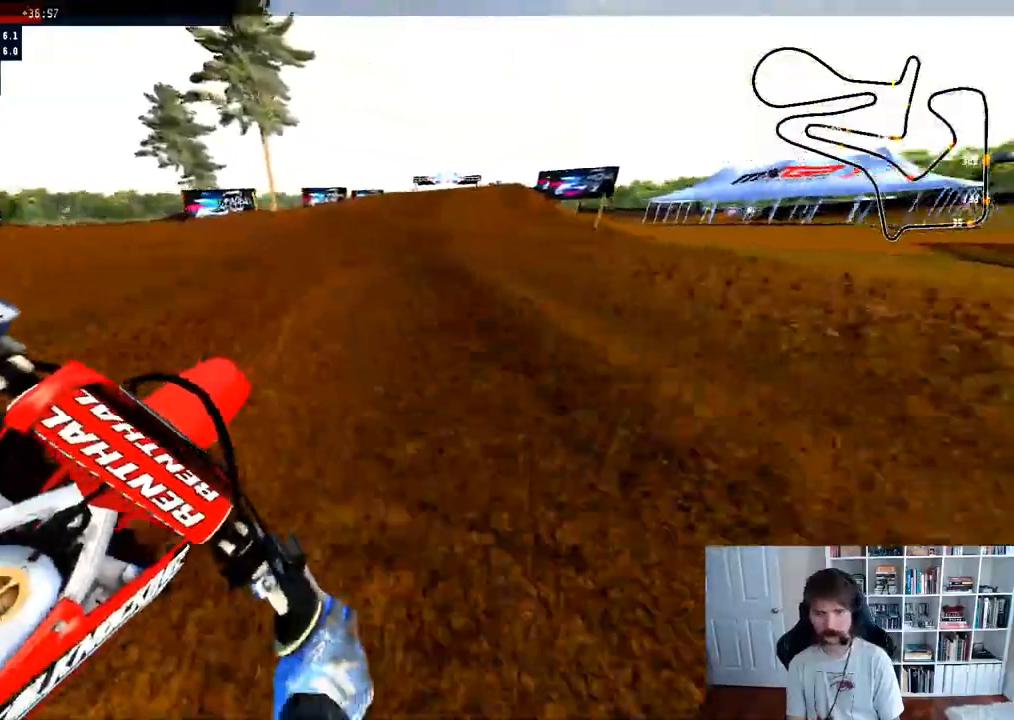
{"buttons": ["R2"], "left_stick": "down", "right_stick": "up", "events": [[383, "left_stick", "down"], [417, "right_stick", "up"]]}
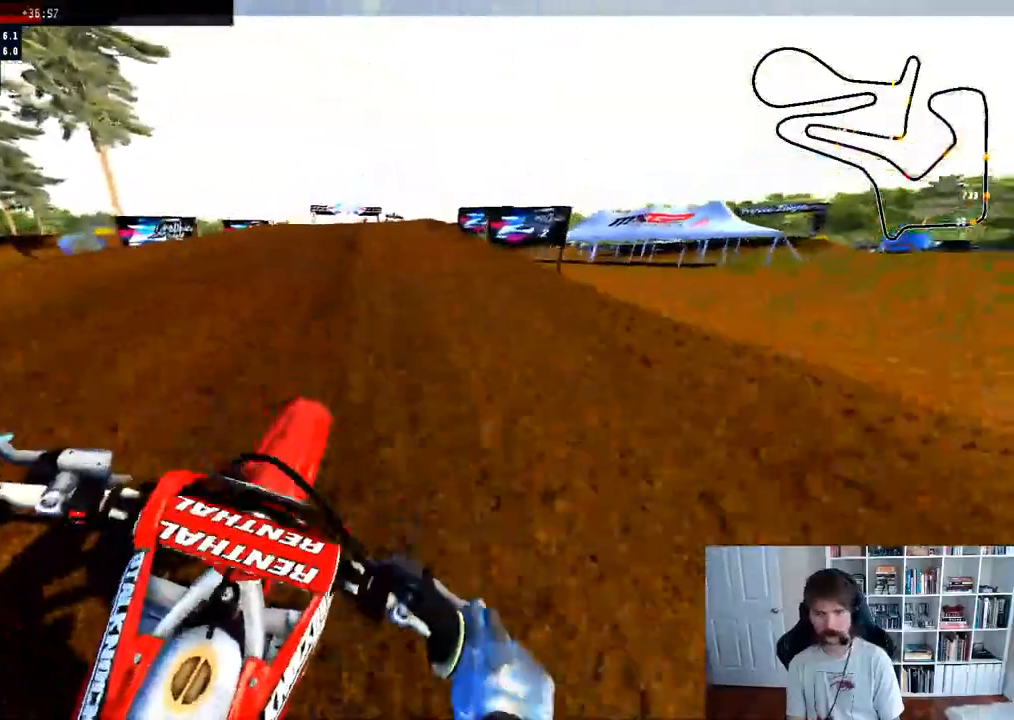
{"buttons": ["R2"], "left_stick": "left", "right_stick": "center", "events": [[83, "left_stick", "center"], [217, "right_stick", "center"], [350, "left_stick", "left"]]}
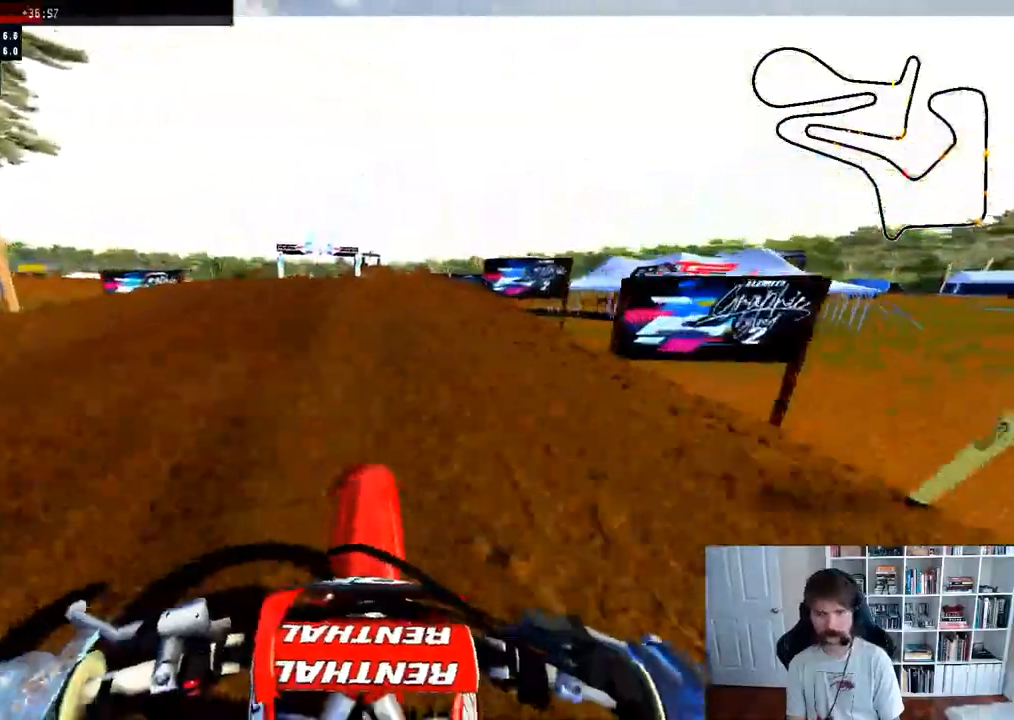
{"buttons": ["R2"], "left_stick": "left", "right_stick": "center", "events": [[317, "R2", "up"], [400, "R2", "down"]]}
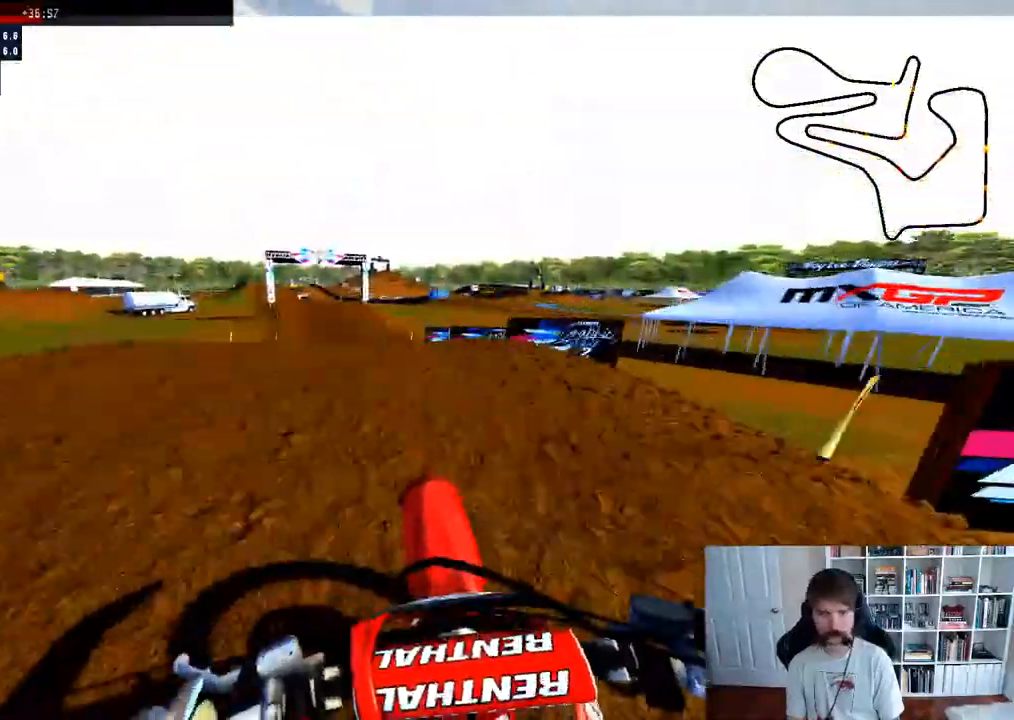
{"buttons": ["R2"], "left_stick": "right", "right_stick": "center", "events": [[150, "left_stick", "center"], [350, "left_stick", "right"]]}
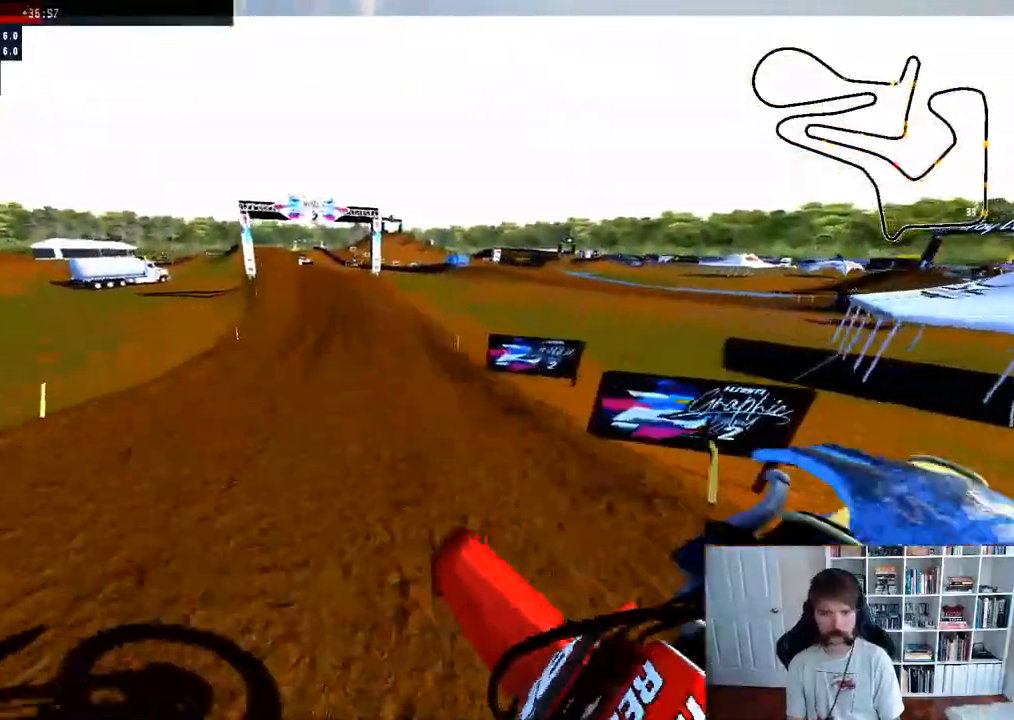
{"buttons": ["R2"], "left_stick": "center", "right_stick": "center", "events": [[150, "left_stick", "down-right"], [183, "right_stick", "up"], [367, "left_stick", "center"], [500, "right_stick", "center"]]}
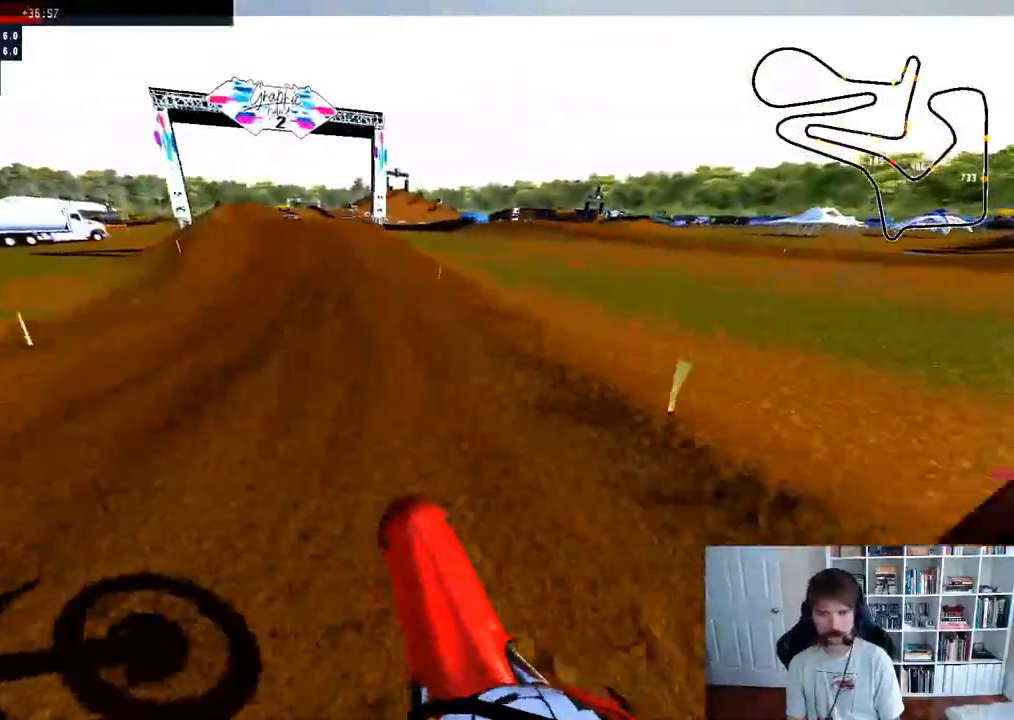
{"buttons": ["R2"], "left_stick": "center", "right_stick": "center", "events": [[50, "left_stick", "left"], [233, "left_stick", "center"]]}
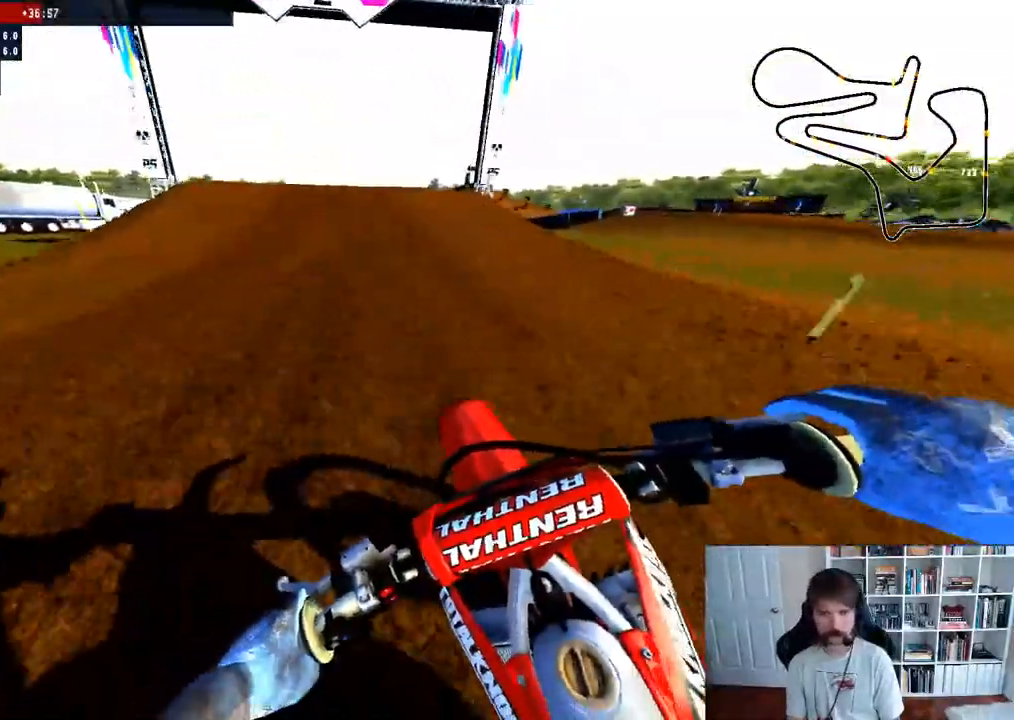
{"buttons": ["R2"], "left_stick": "left", "right_stick": "left", "events": [[350, "left_stick", "left"], [500, "right_stick", "left"]]}
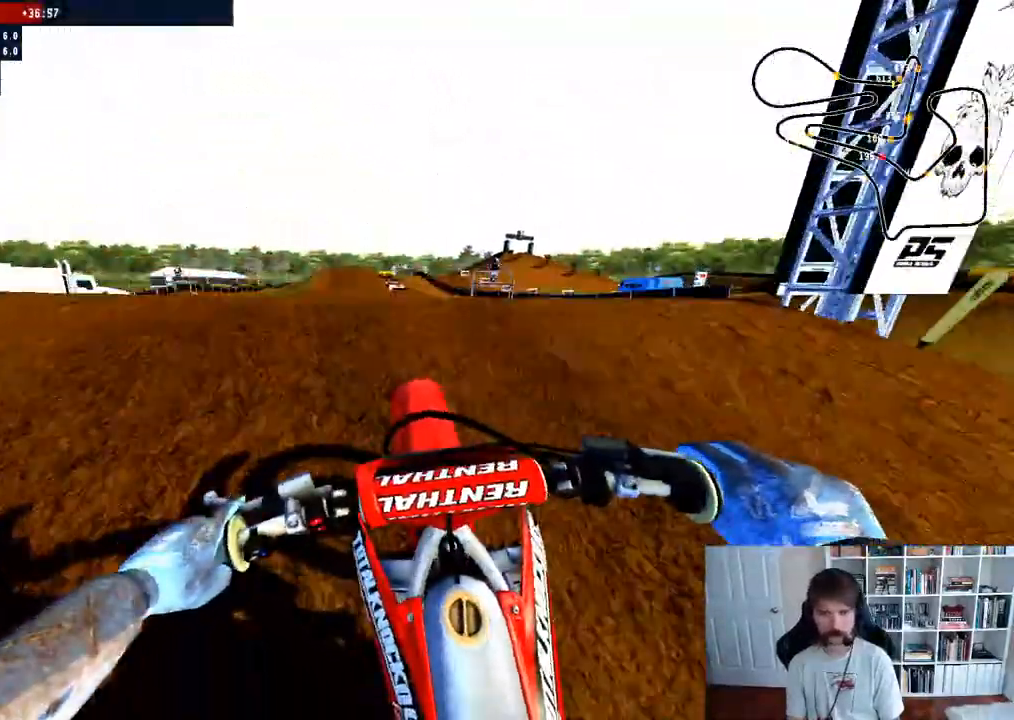
{"buttons": [], "left_stick": "right", "right_stick": "center"}
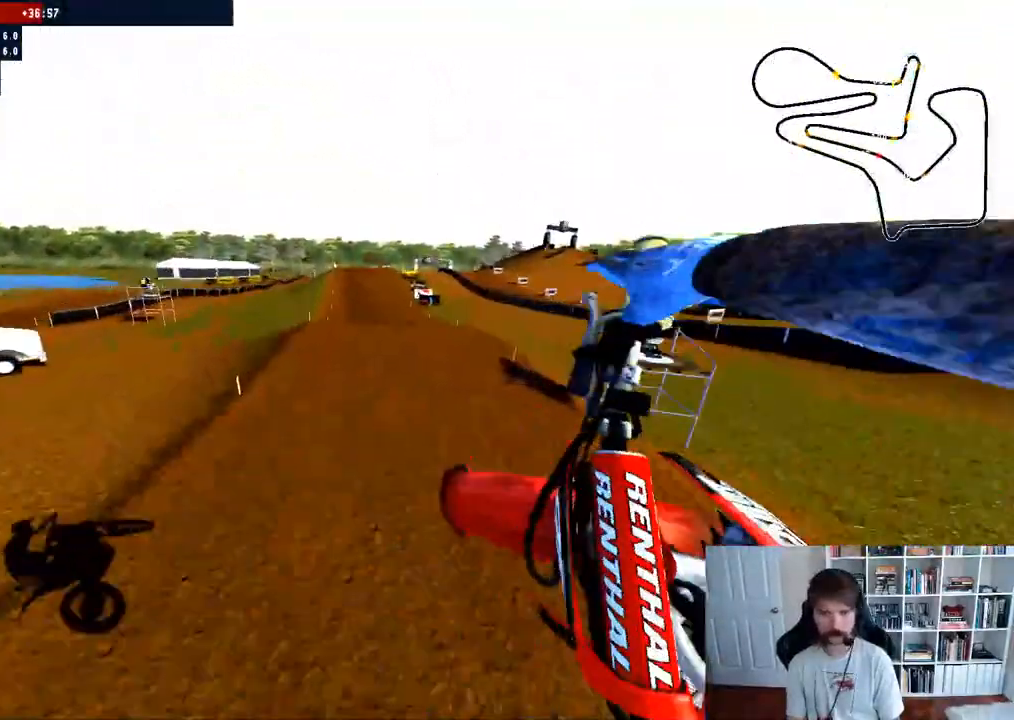
{"buttons": ["R2"], "left_stick": "right", "right_stick": "center", "events": [[183, "R2", "down"]]}
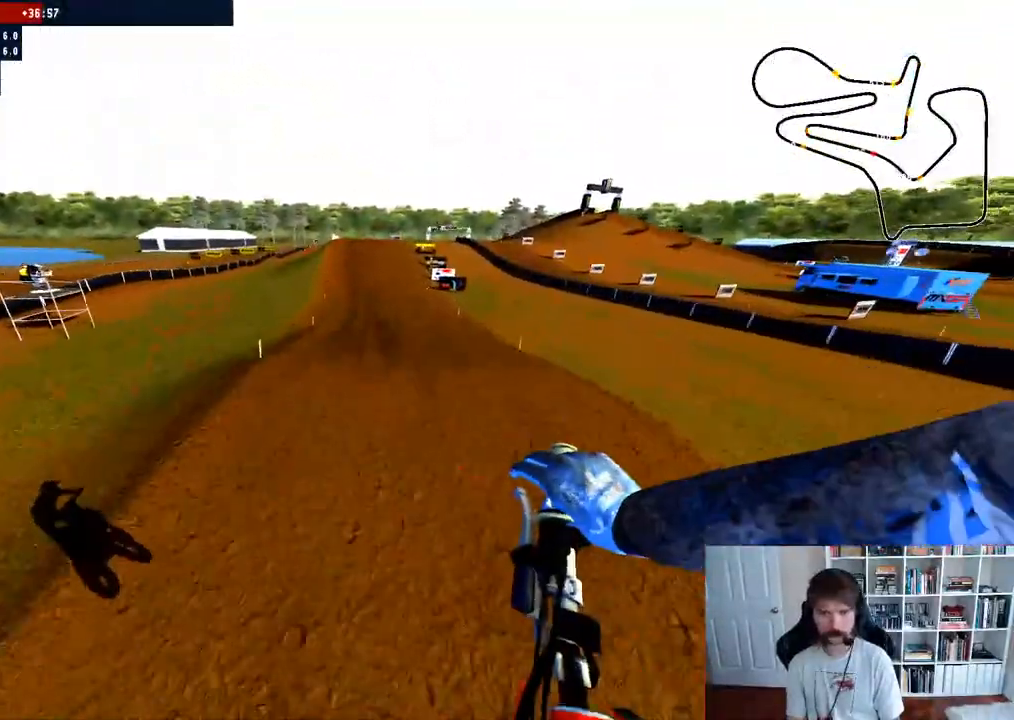
{"buttons": ["R2"], "left_stick": "center", "right_stick": "center", "events": [[183, "left_stick", "center"]]}
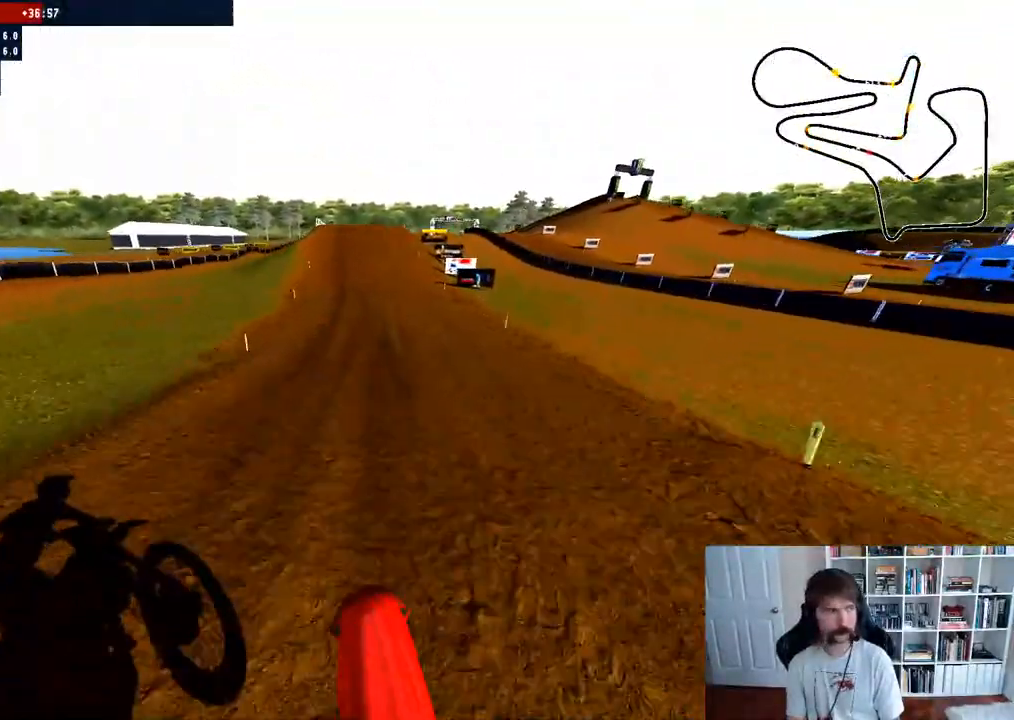
{"buttons": ["R2"], "left_stick": "center", "right_stick": "center", "events": []}
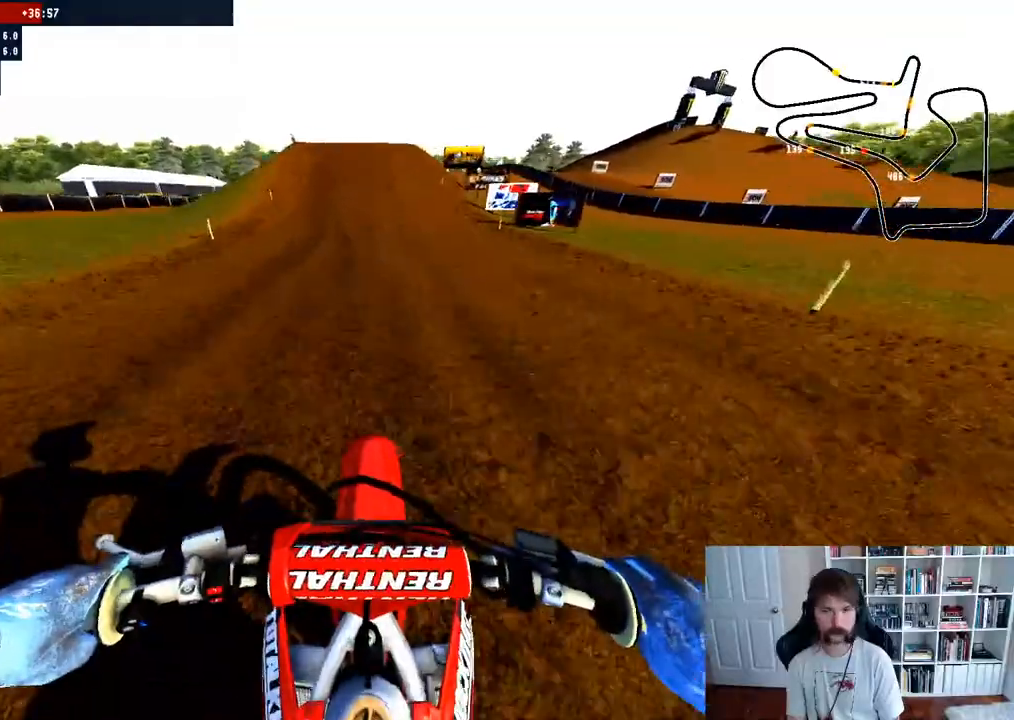
{"buttons": ["R2"], "left_stick": "center", "right_stick": "down", "events": [[250, "right_stick", "down"]]}
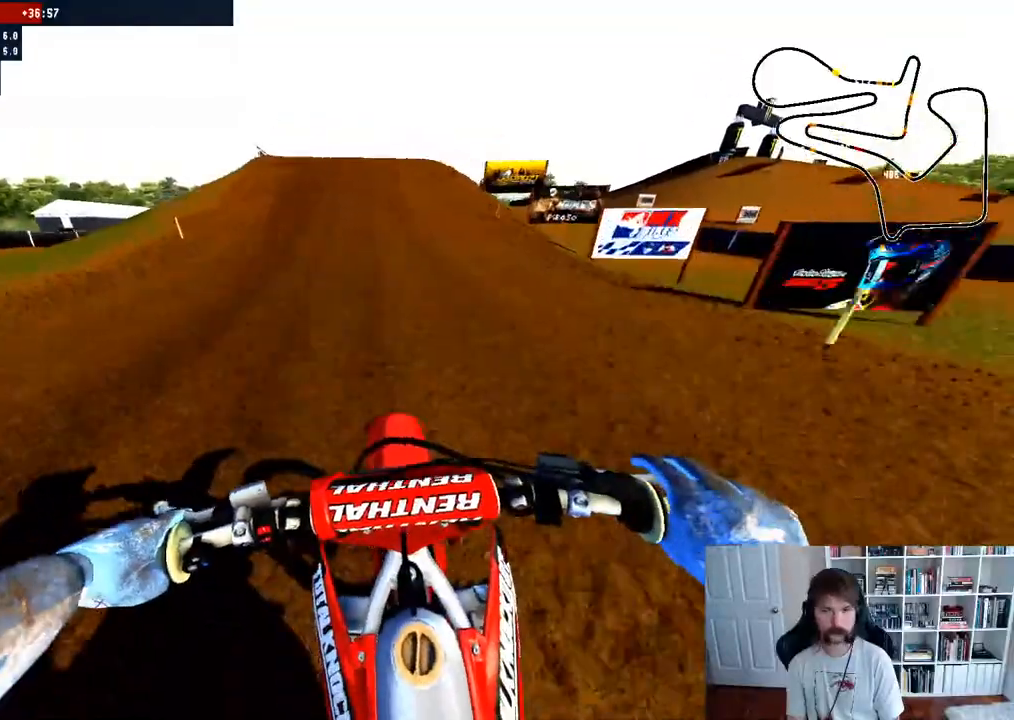
{"buttons": ["R2"], "left_stick": "center", "right_stick": "down", "events": []}
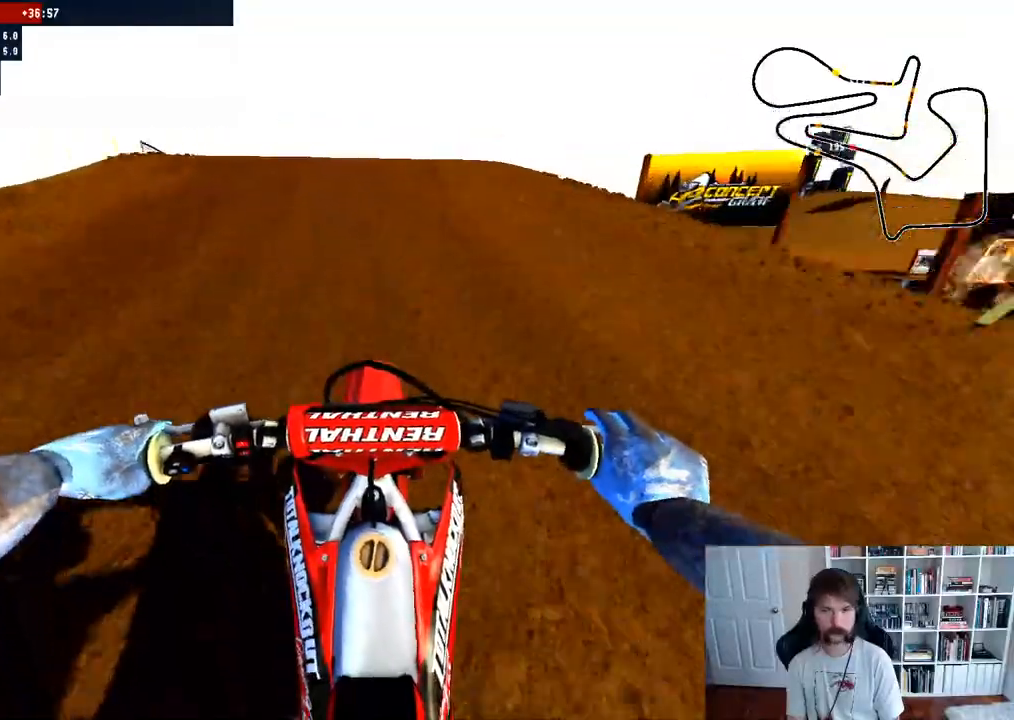
{"buttons": ["R2"], "left_stick": "up-left", "right_stick": "down", "events": [[150, "left_stick", "up-left"]]}
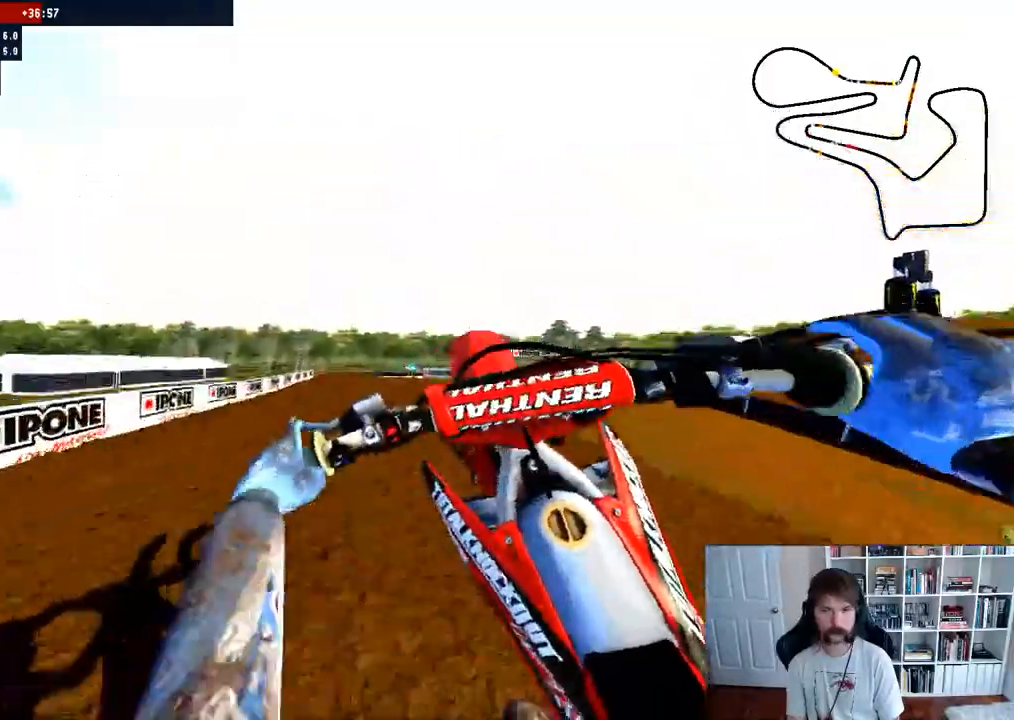
{"buttons": [], "left_stick": "up-left", "right_stick": "down-left", "events": [[83, "right_stick", "down-left"], [117, "R2", "up"]]}